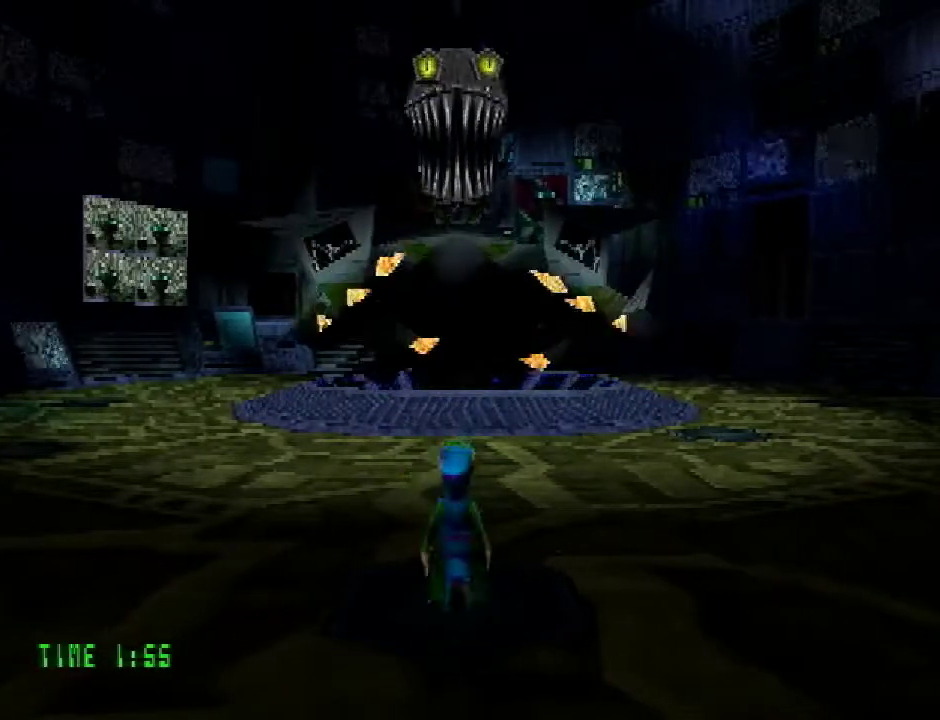
Gameplay with a controller (PlayStation layout); each line is a JSON object with the inputs held at the frame after it. "events" lists button and stick changes between this image and that frame as [ms after this image, input, new state], when the widget could be followed in between. Not read: L3 R3.
{"buttons": [], "events": [[317, "DPAD_UP", "down"], [417, "DPAD_UP", "up"]]}
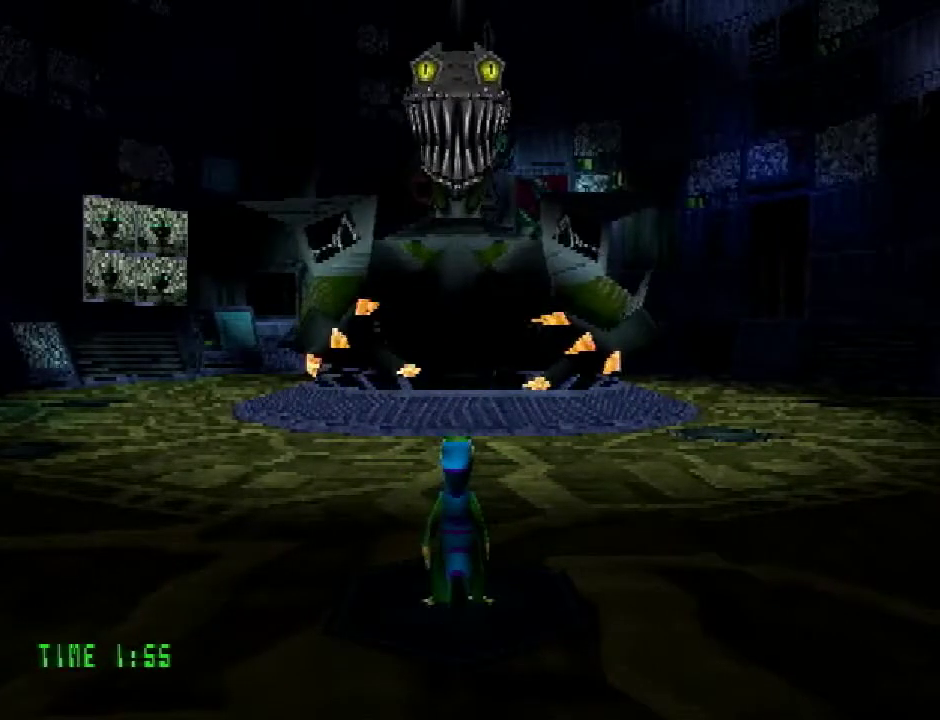
{"buttons": [], "events": []}
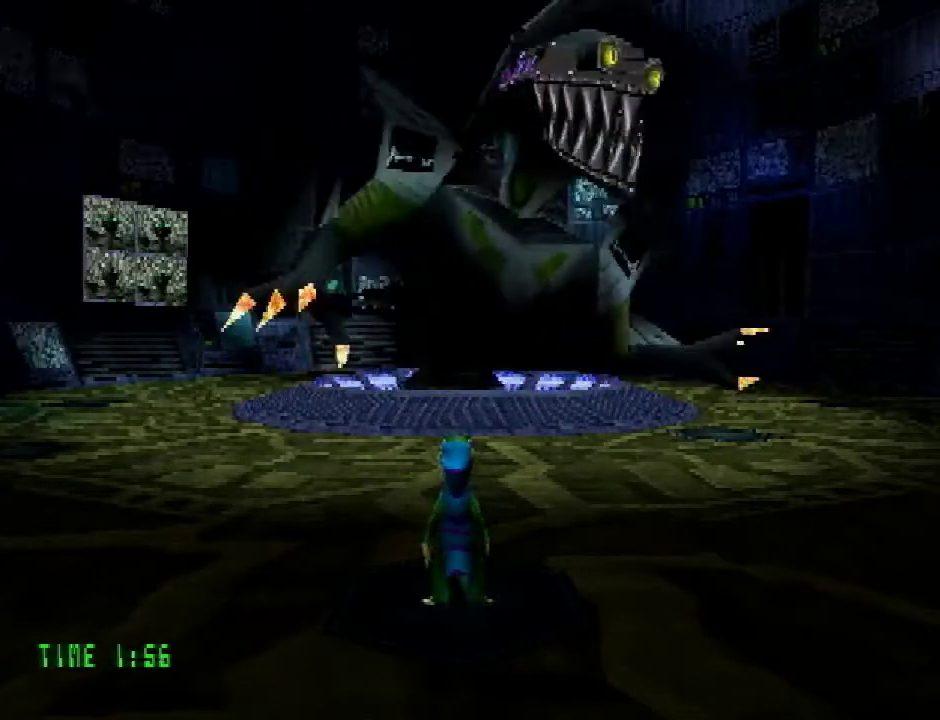
{"buttons": [], "events": []}
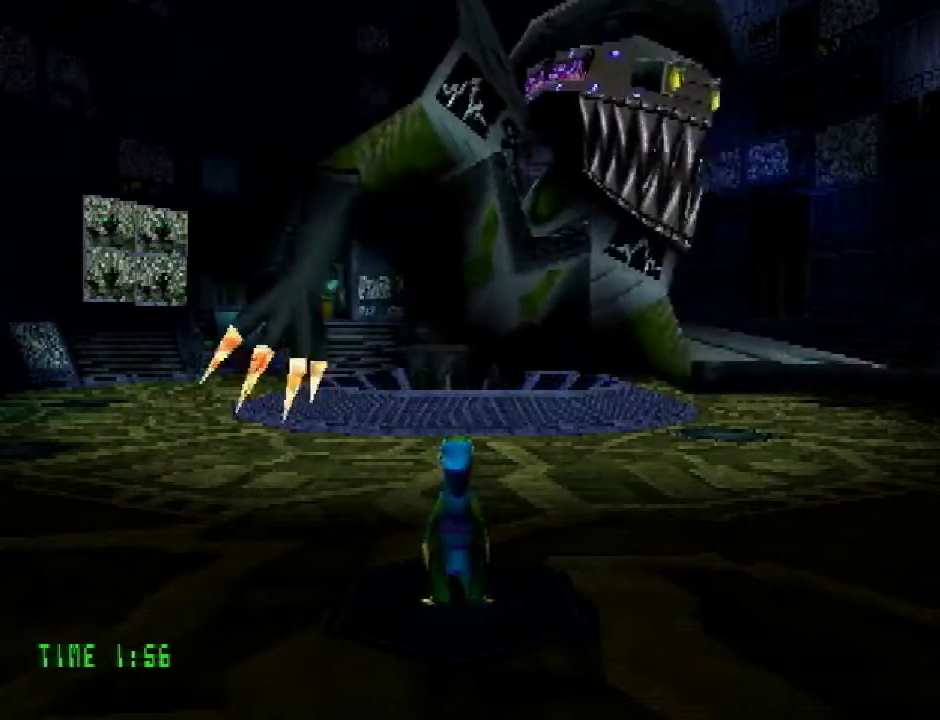
{"buttons": ["CROSS"], "events": [[251, "CROSS", "down"]]}
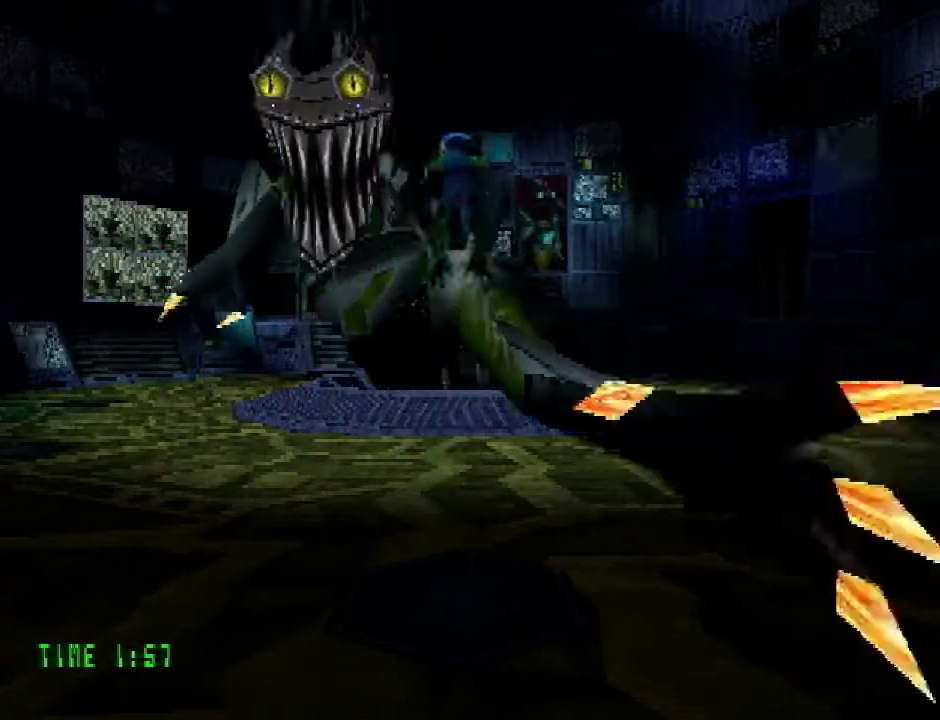
{"buttons": [], "events": [[250, "CROSS", "up"]]}
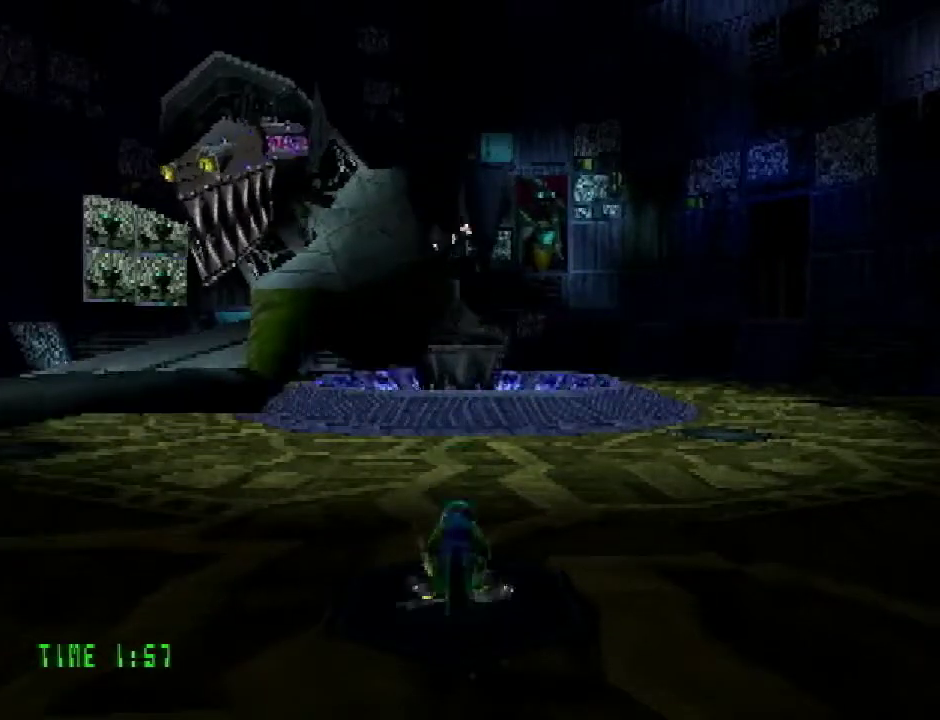
{"buttons": [], "events": []}
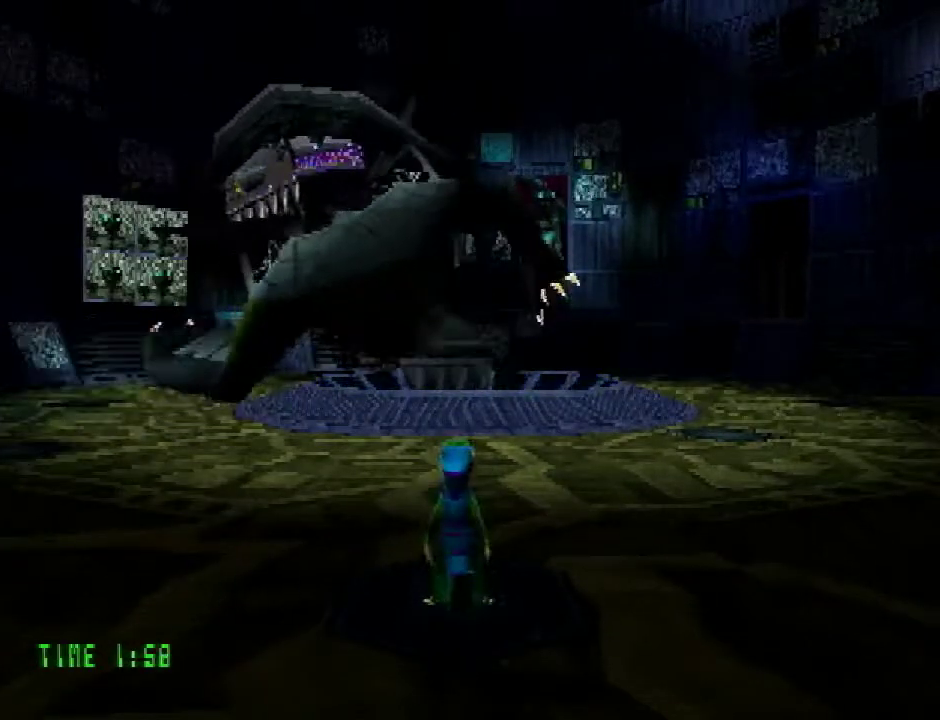
{"buttons": [], "events": []}
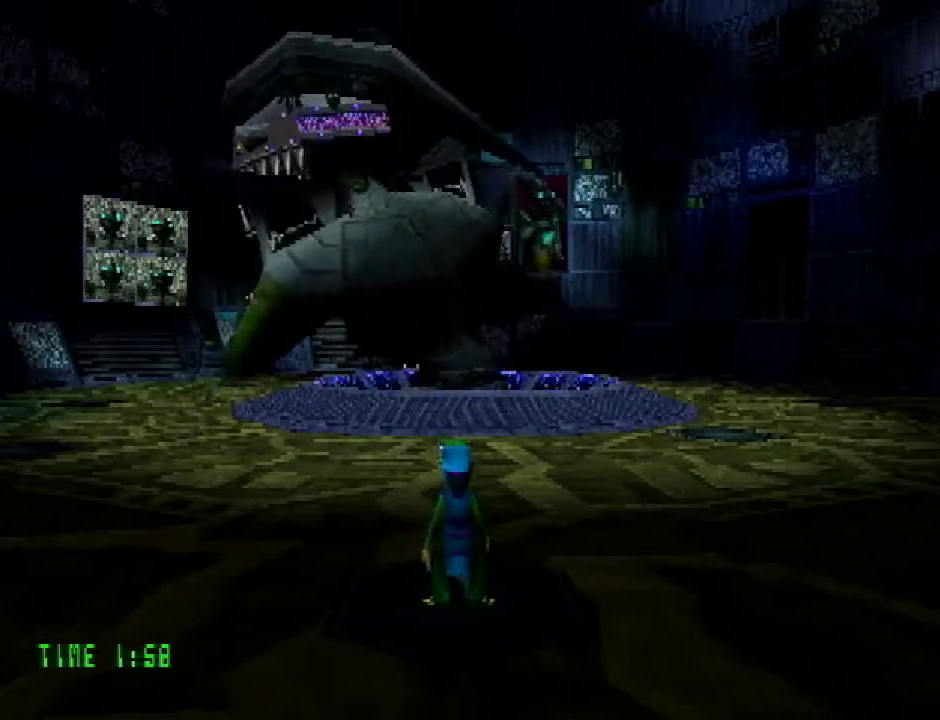
{"buttons": [], "events": []}
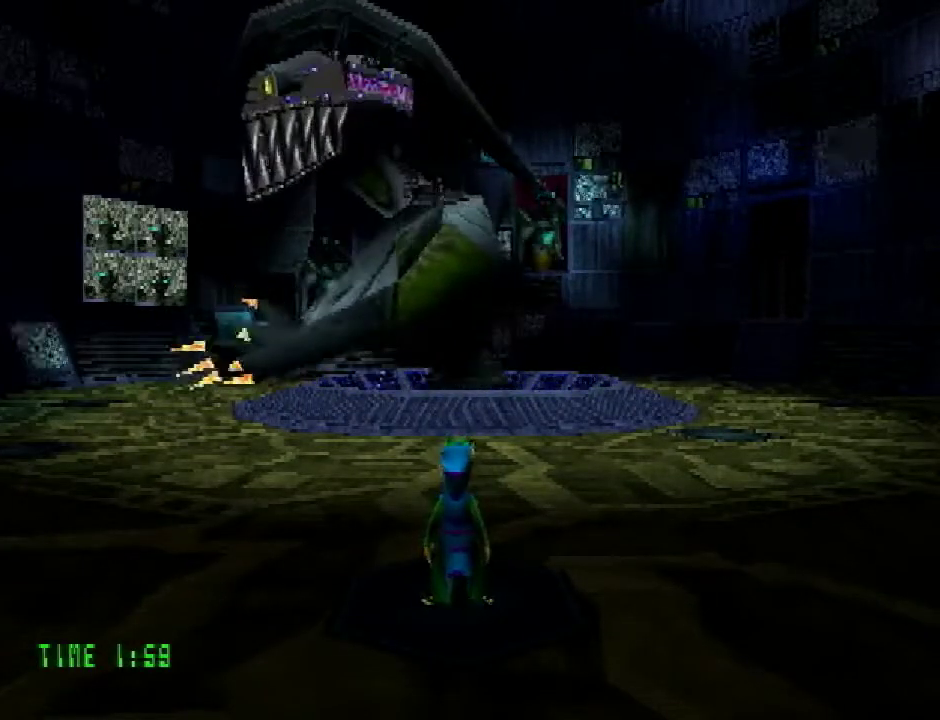
{"buttons": [], "events": []}
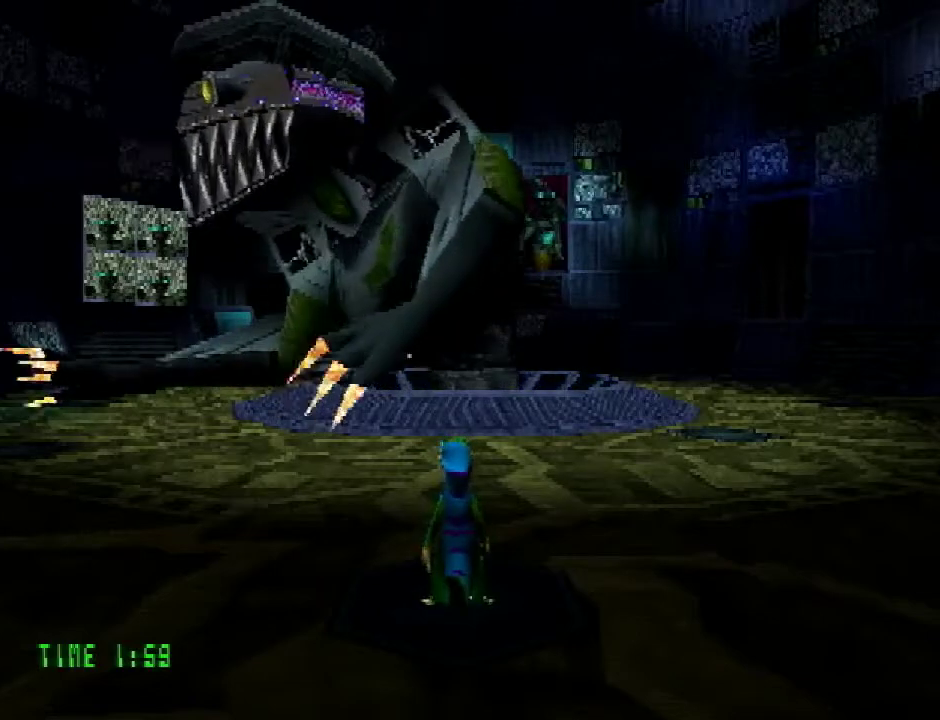
{"buttons": [], "events": []}
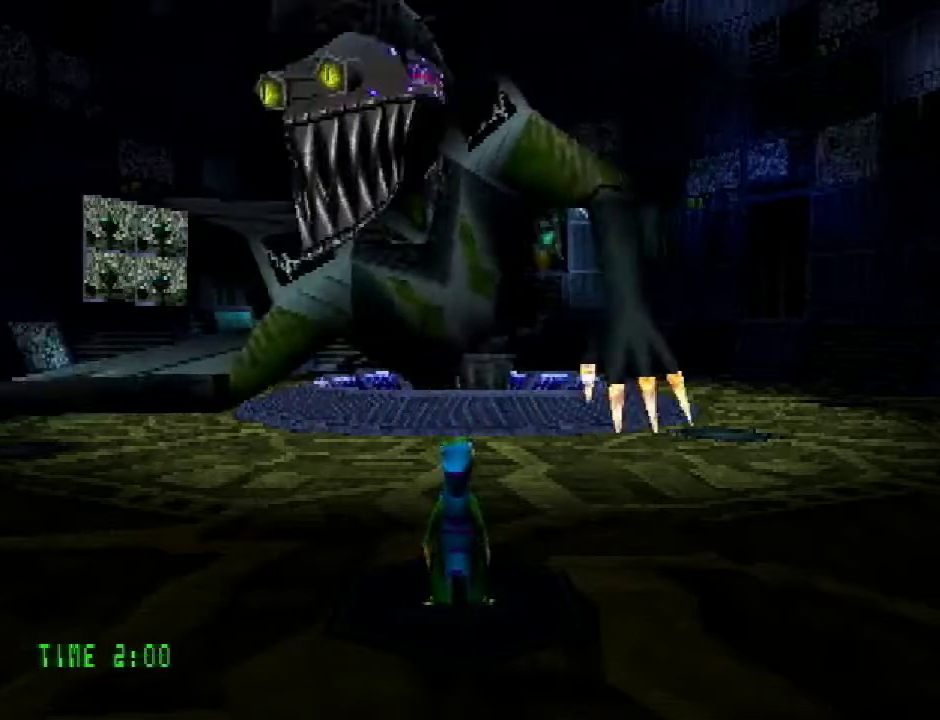
{"buttons": ["CROSS"], "events": [[117, "CROSS", "down"]]}
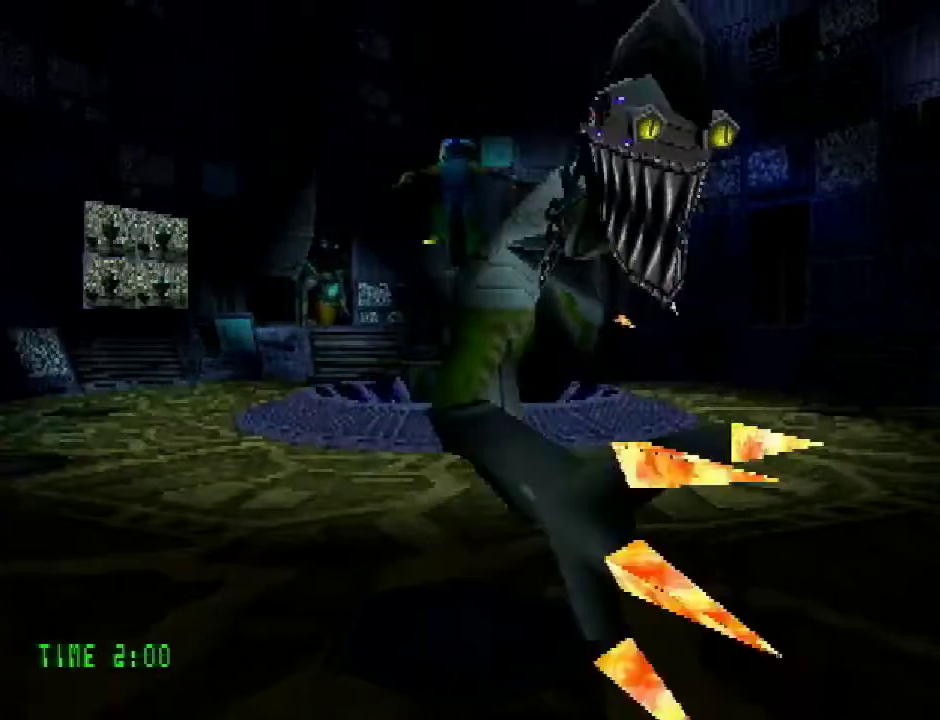
{"buttons": [], "events": [[151, "CROSS", "up"]]}
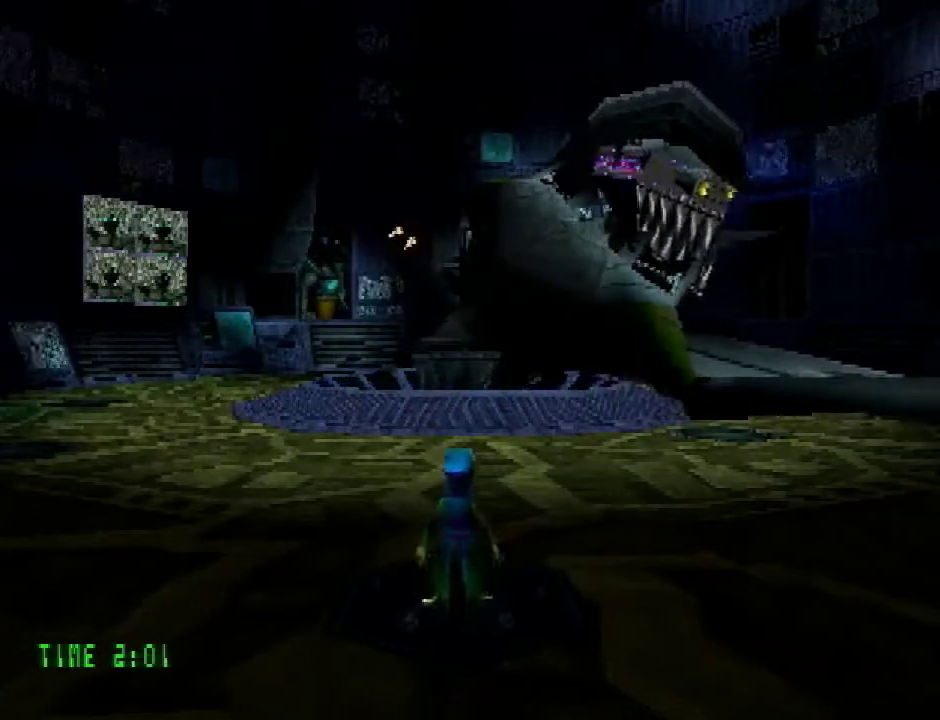
{"buttons": [], "events": []}
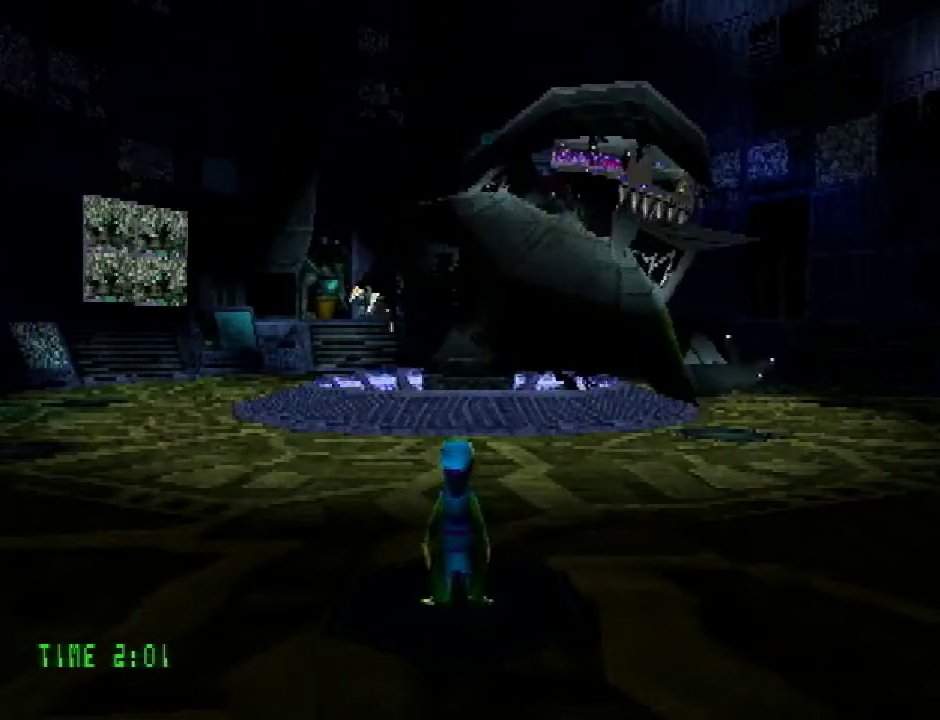
{"buttons": [], "events": []}
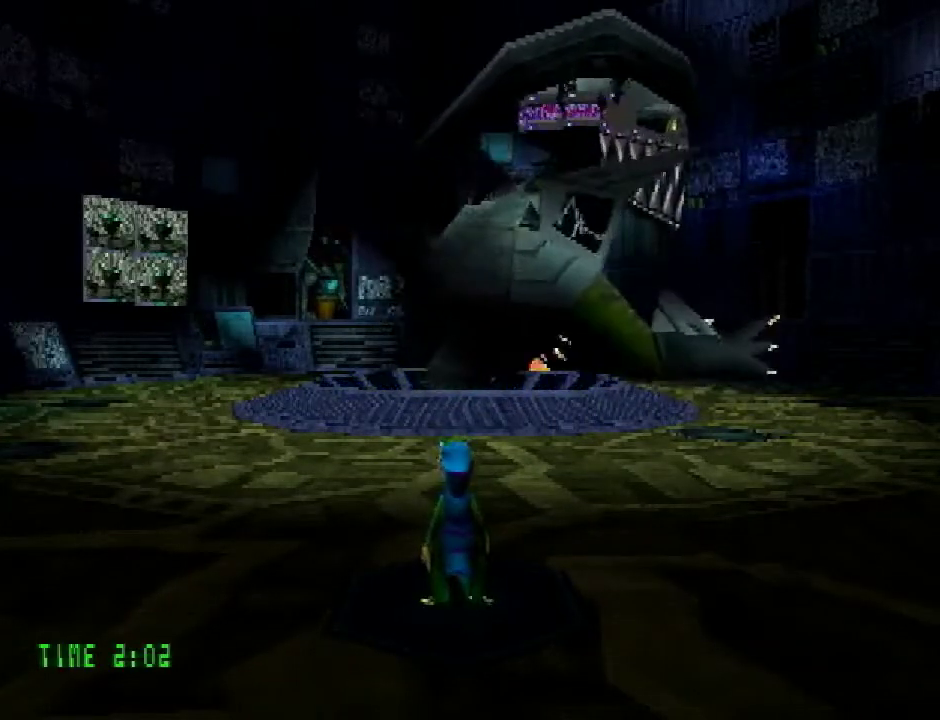
{"buttons": [], "events": []}
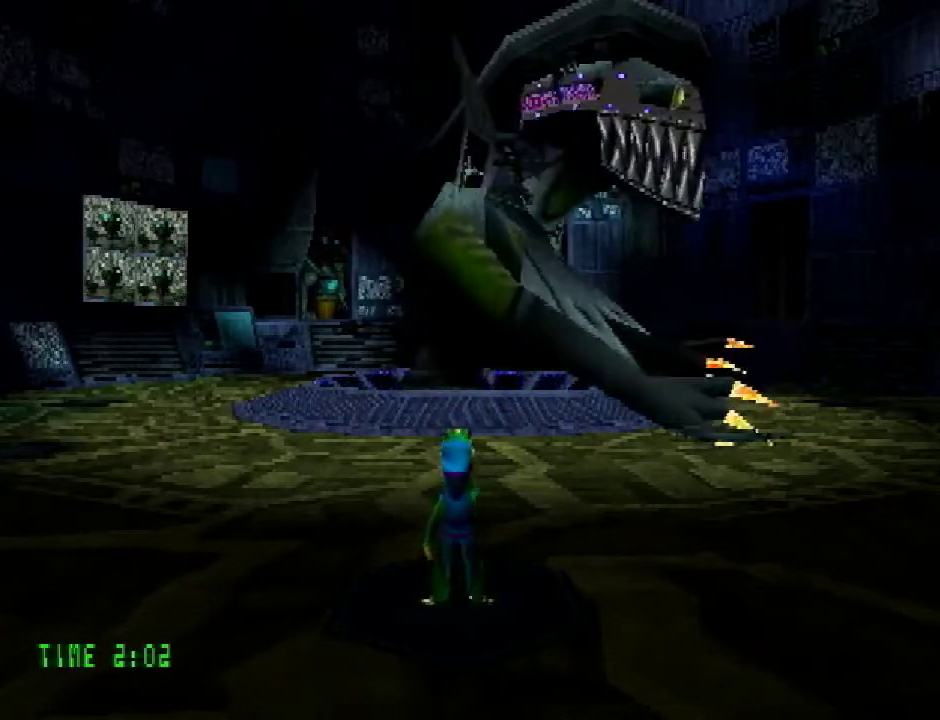
{"buttons": [], "events": []}
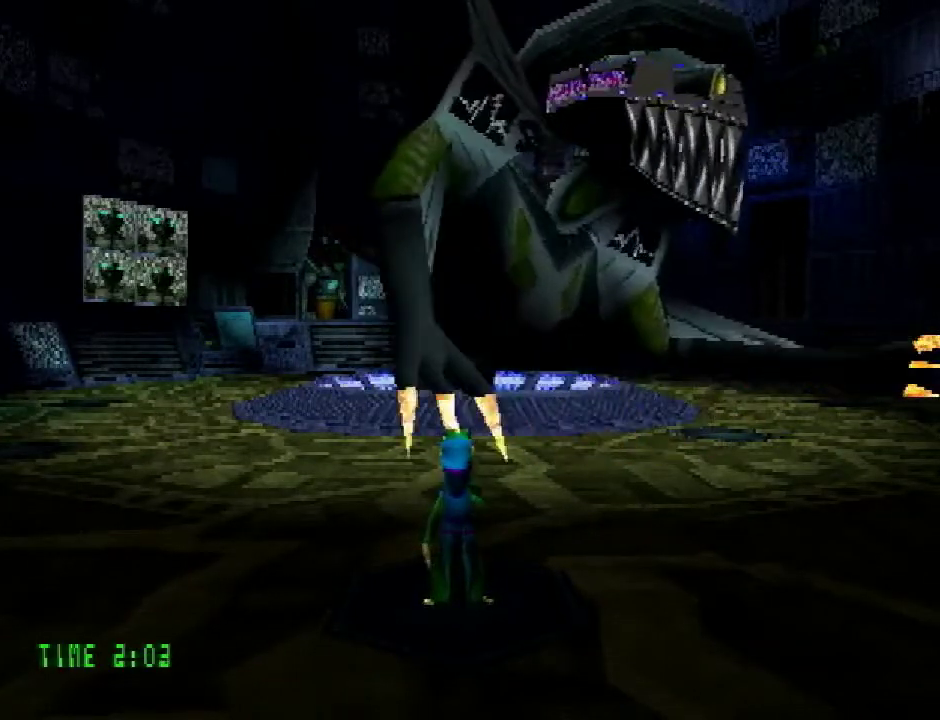
{"buttons": [], "events": []}
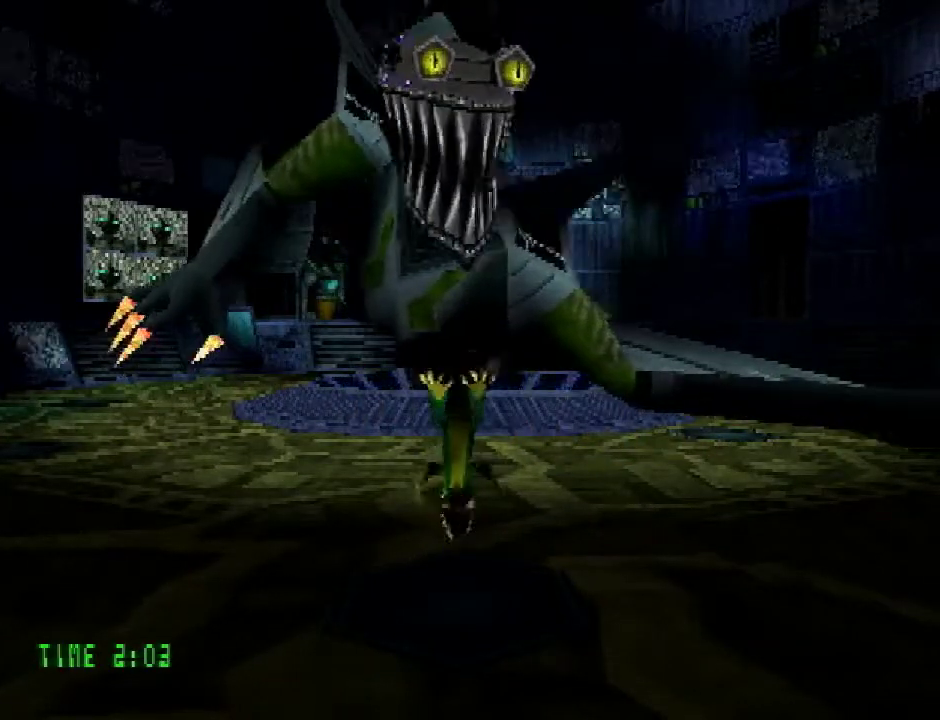
{"buttons": [], "events": [[16, "CROSS", "down"], [500, "CROSS", "up"]]}
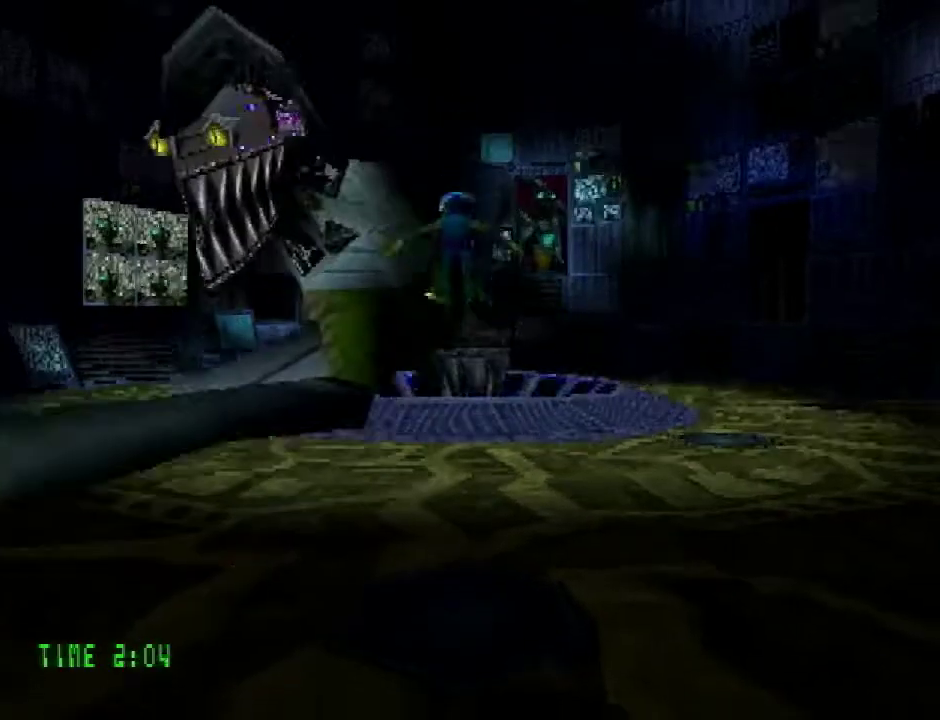
{"buttons": [], "events": []}
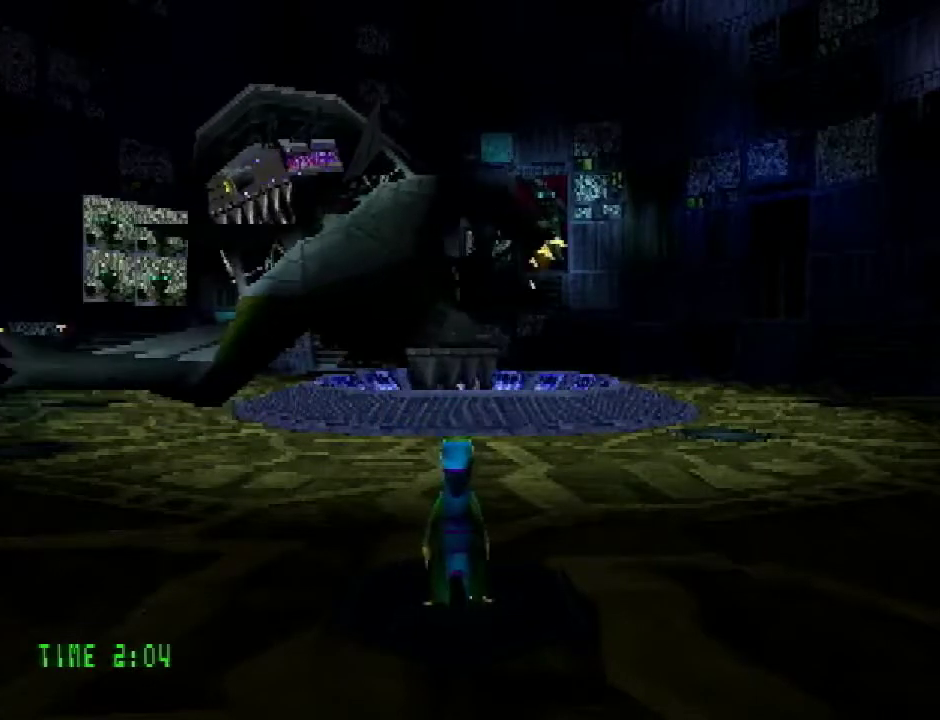
{"buttons": ["DPAD_UP"], "events": [[350, "DPAD_UP", "down"]]}
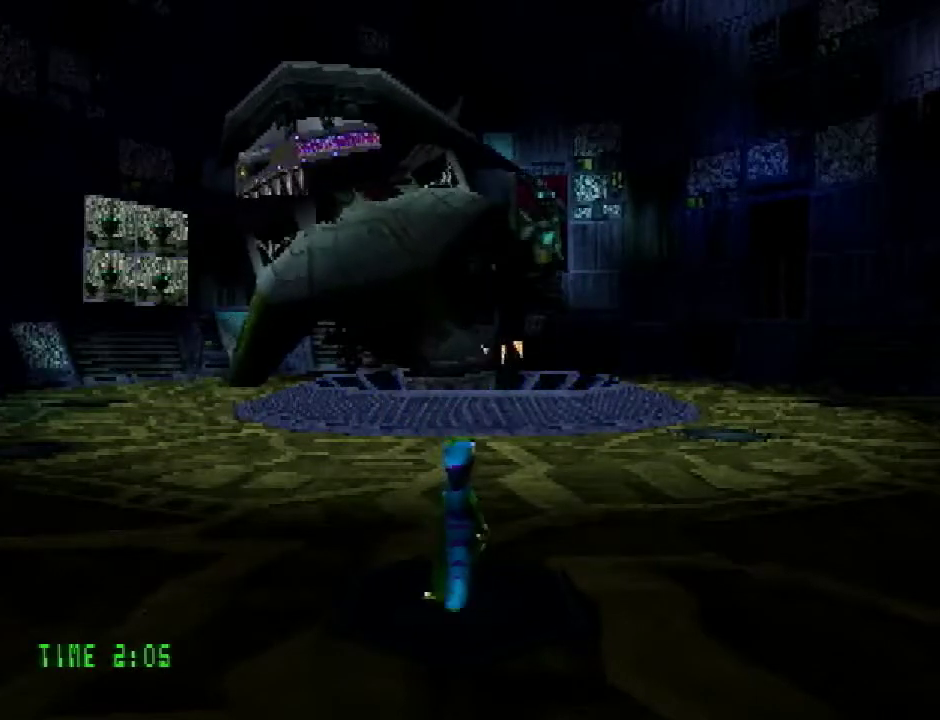
{"buttons": ["DPAD_UP"], "events": []}
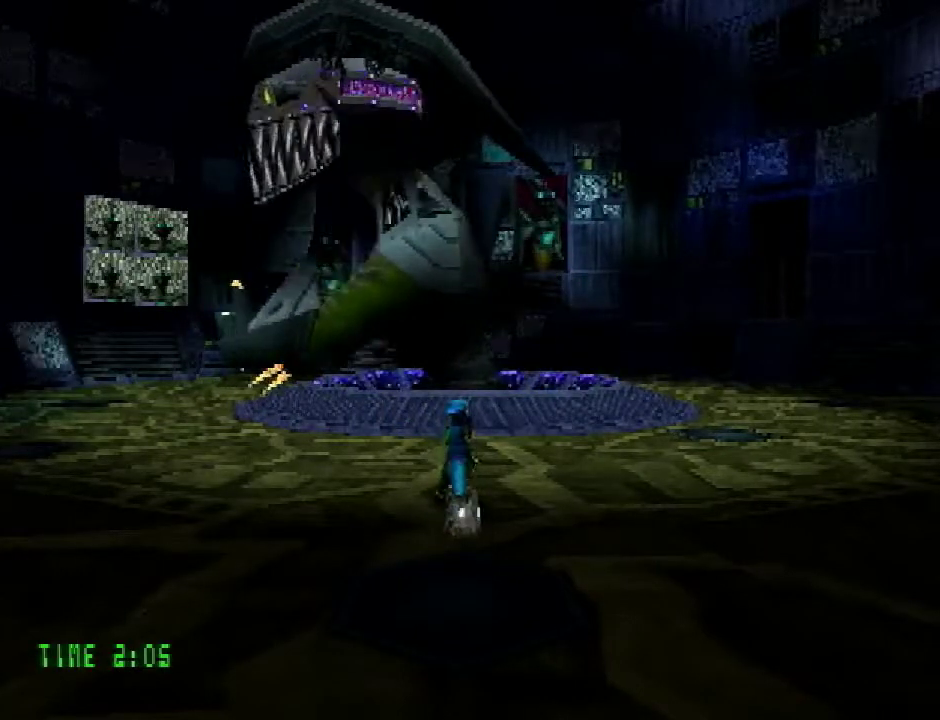
{"buttons": ["DPAD_UP"], "events": []}
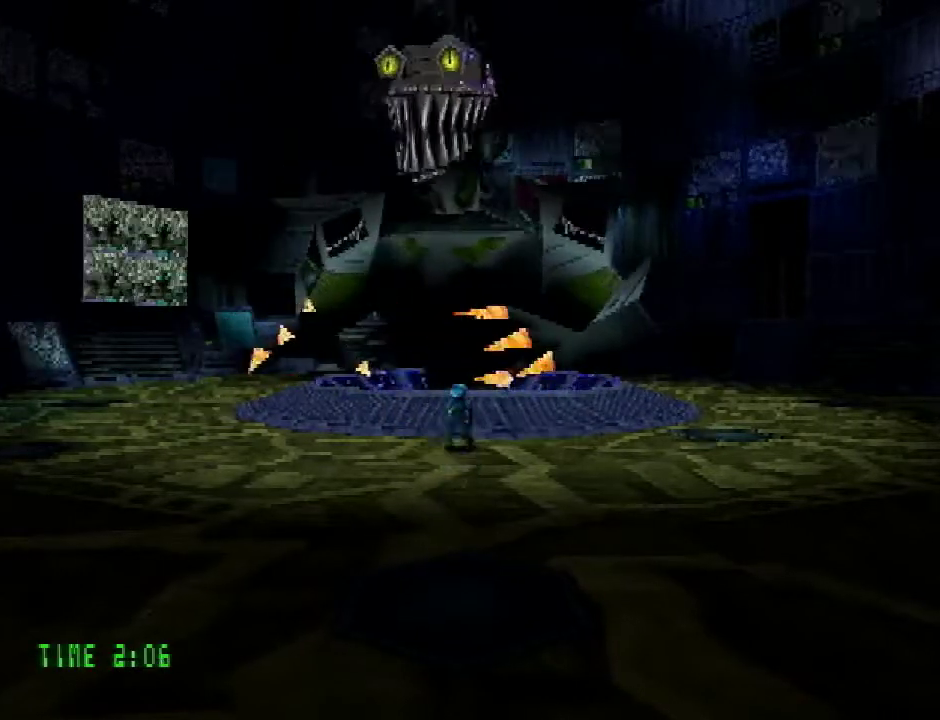
{"buttons": ["DPAD_UP"], "events": [[34, "CROSS", "down"], [34, "R2", "down"], [150, "CROSS", "up"], [200, "R2", "up"]]}
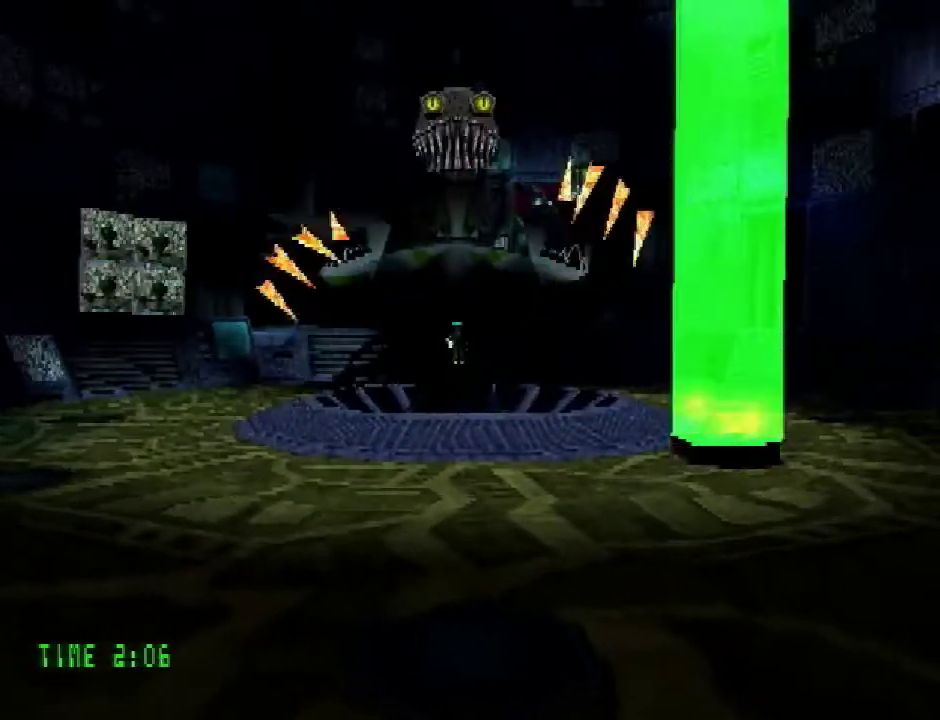
{"buttons": ["DPAD_DOWN", "DPAD_RIGHT"], "events": [[183, "DPAD_RIGHT", "down"], [283, "DPAD_UP", "up"], [317, "DPAD_DOWN", "down"]]}
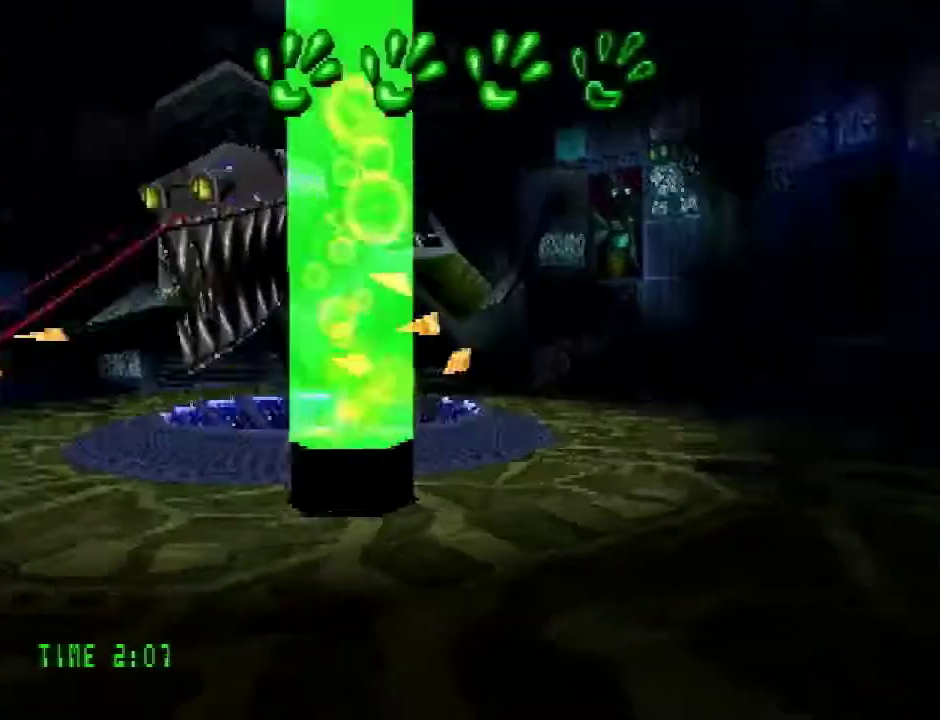
{"buttons": [], "events": [[17, "DPAD_RIGHT", "up"], [417, "DPAD_DOWN", "up"]]}